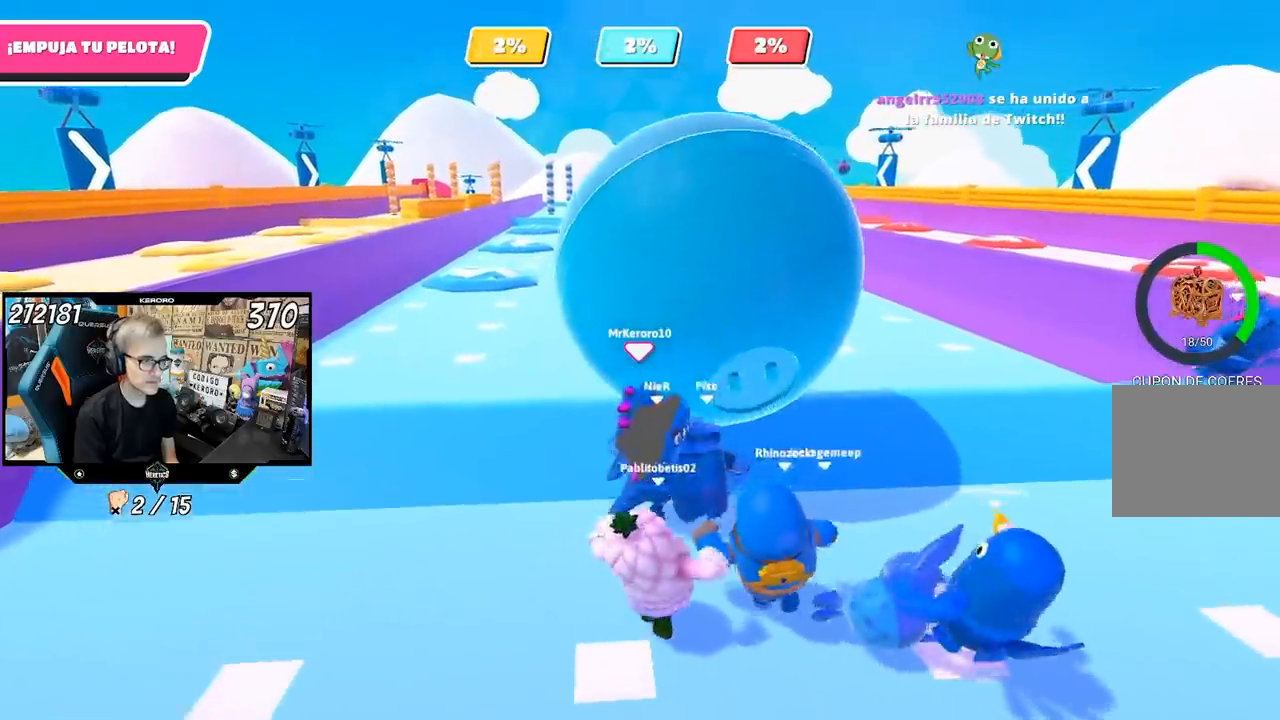
Gameplay with a controller (PlayStation layout); each line is a JSON object with the inputs held at the frame after it. "events" lists button and stick changes between this image and that frame as [ms after this image, input, new state], when the widget could be followed in between.
{"buttons": [], "left_stick": "up", "right_stick": "up", "events": []}
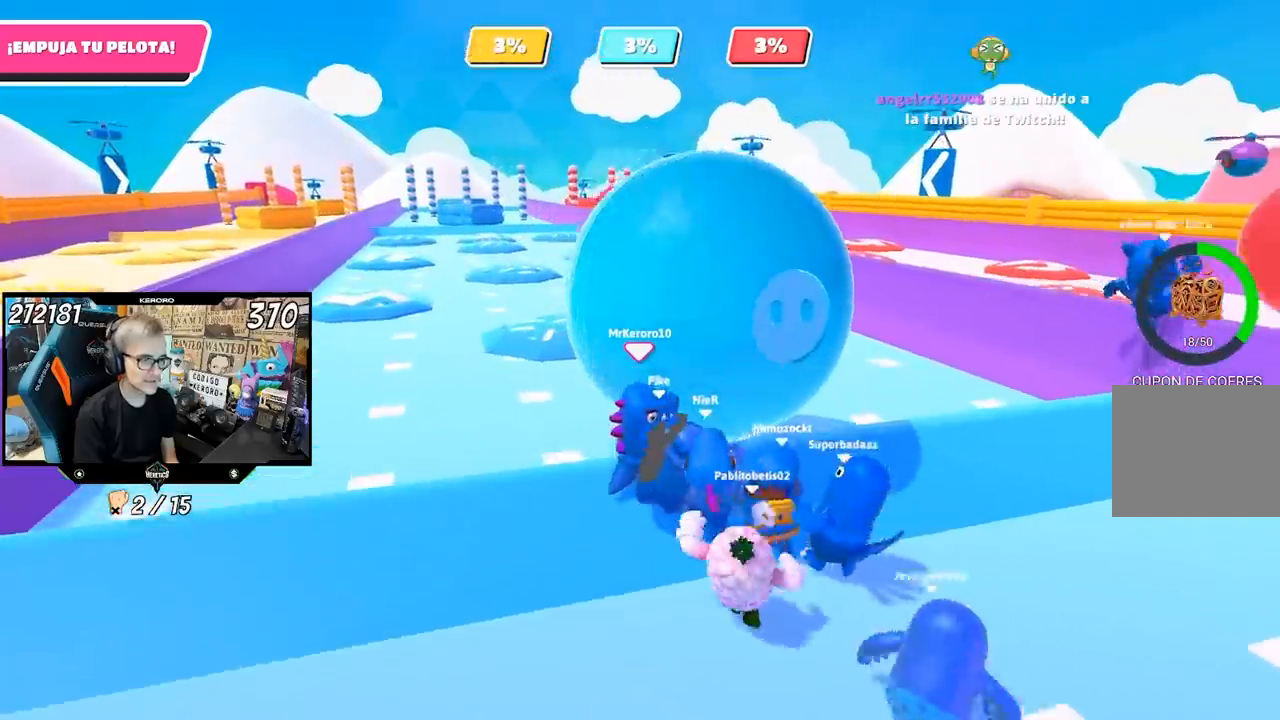
{"buttons": [], "left_stick": "up", "right_stick": "center", "events": [[67, "right_stick", "center"], [167, "left_stick", "up-right"], [350, "left_stick", "up"]]}
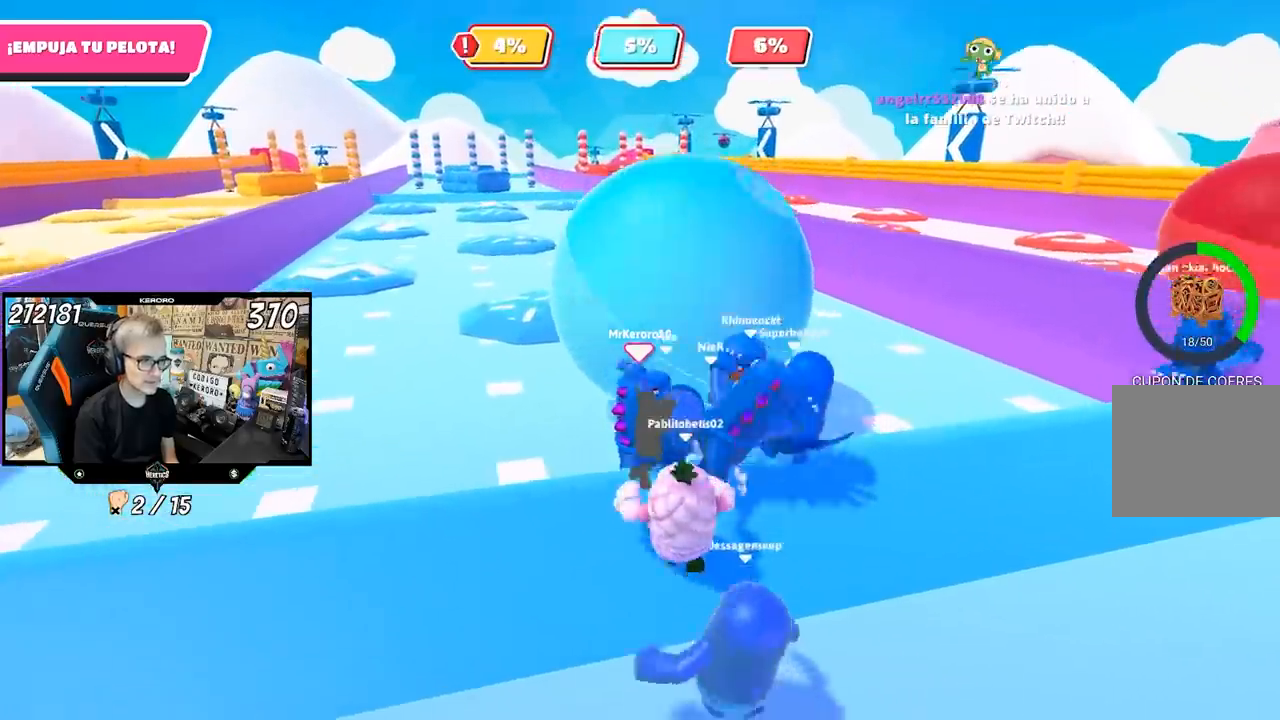
{"buttons": [], "left_stick": "up", "right_stick": "up", "events": [[500, "right_stick", "up"]]}
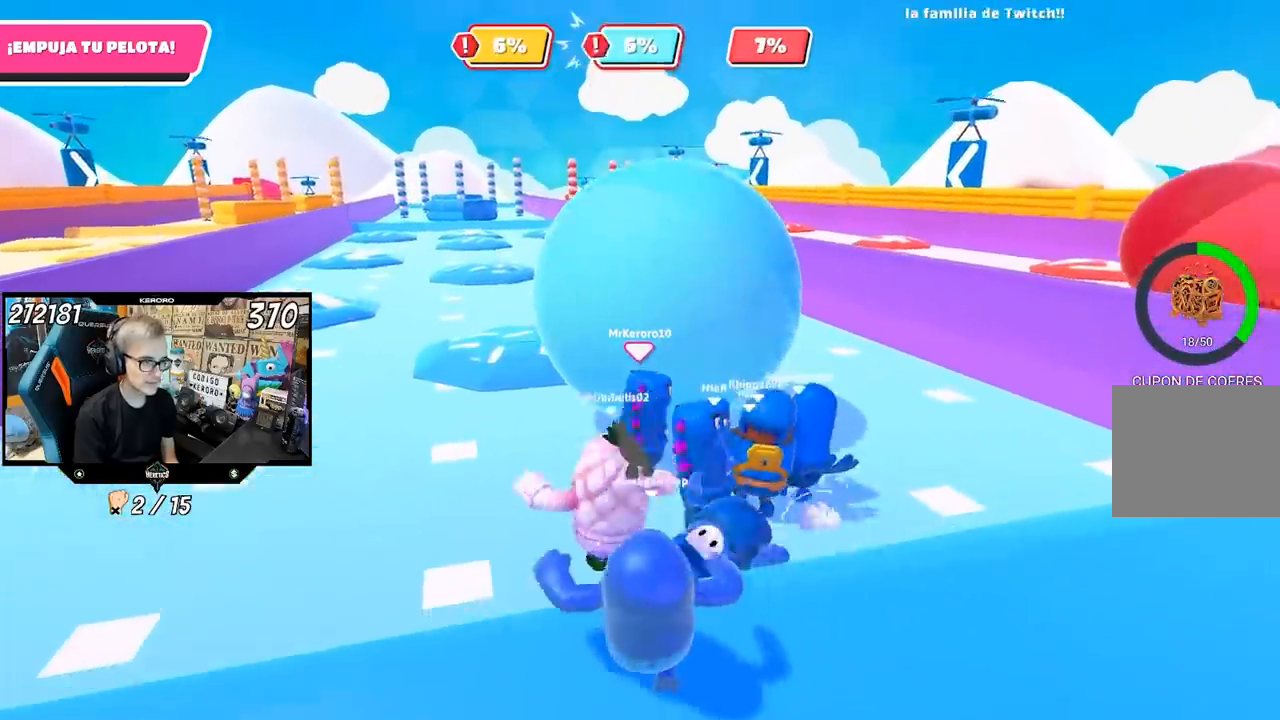
{"buttons": [], "left_stick": "up", "right_stick": "up", "events": [[50, "R1", "down"], [300, "R1", "up"]]}
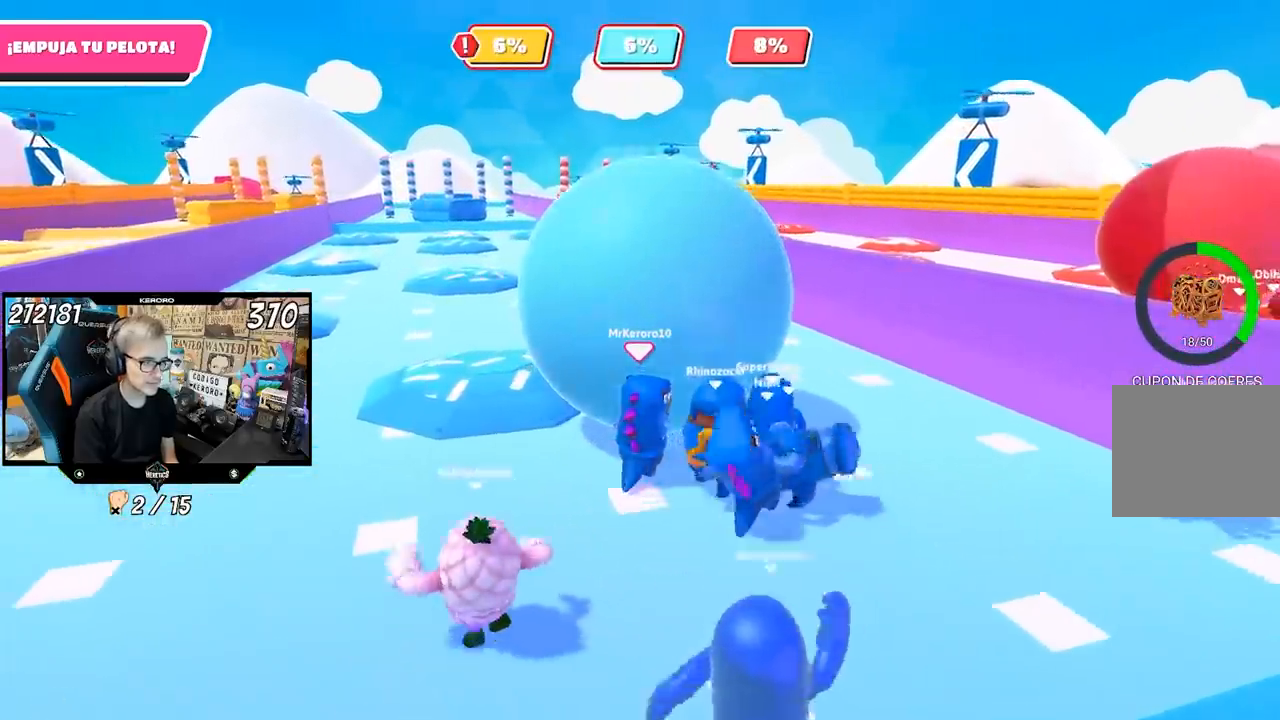
{"buttons": [], "left_stick": "up", "right_stick": "up", "events": [[133, "R1", "down"], [350, "R1", "up"]]}
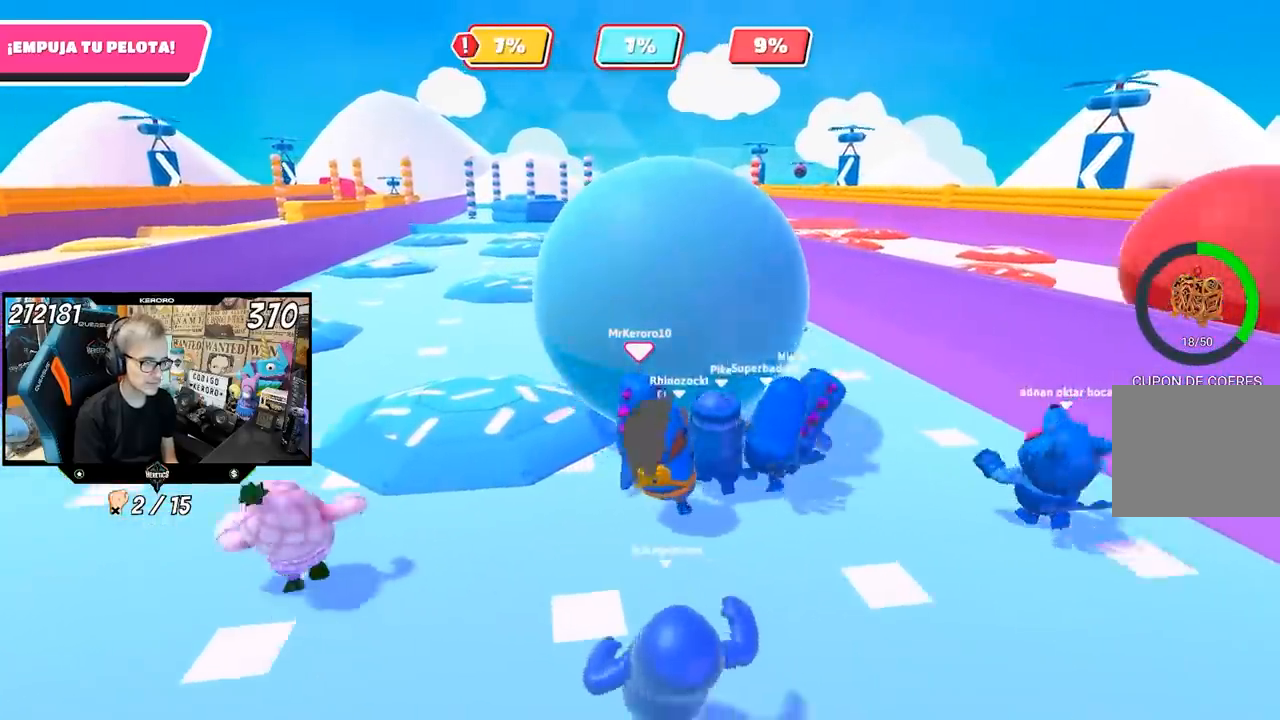
{"buttons": [], "left_stick": "up", "right_stick": "up", "events": []}
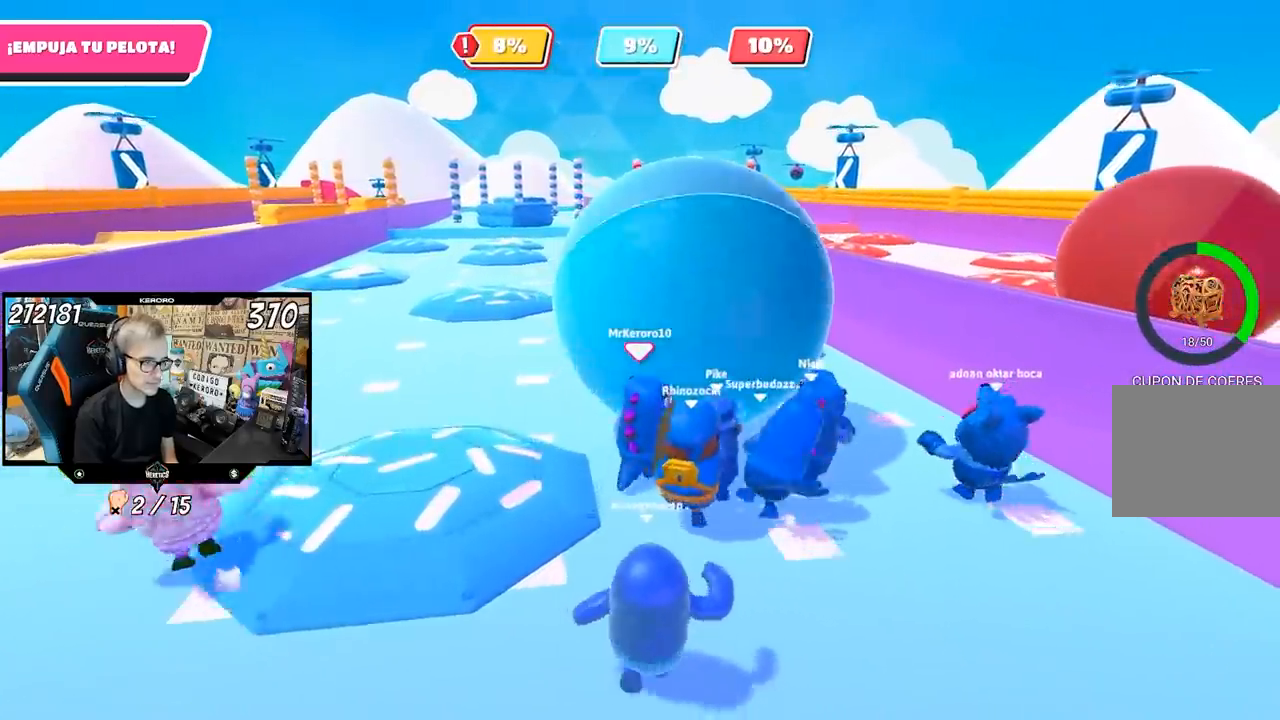
{"buttons": [], "left_stick": "up", "right_stick": "up", "events": []}